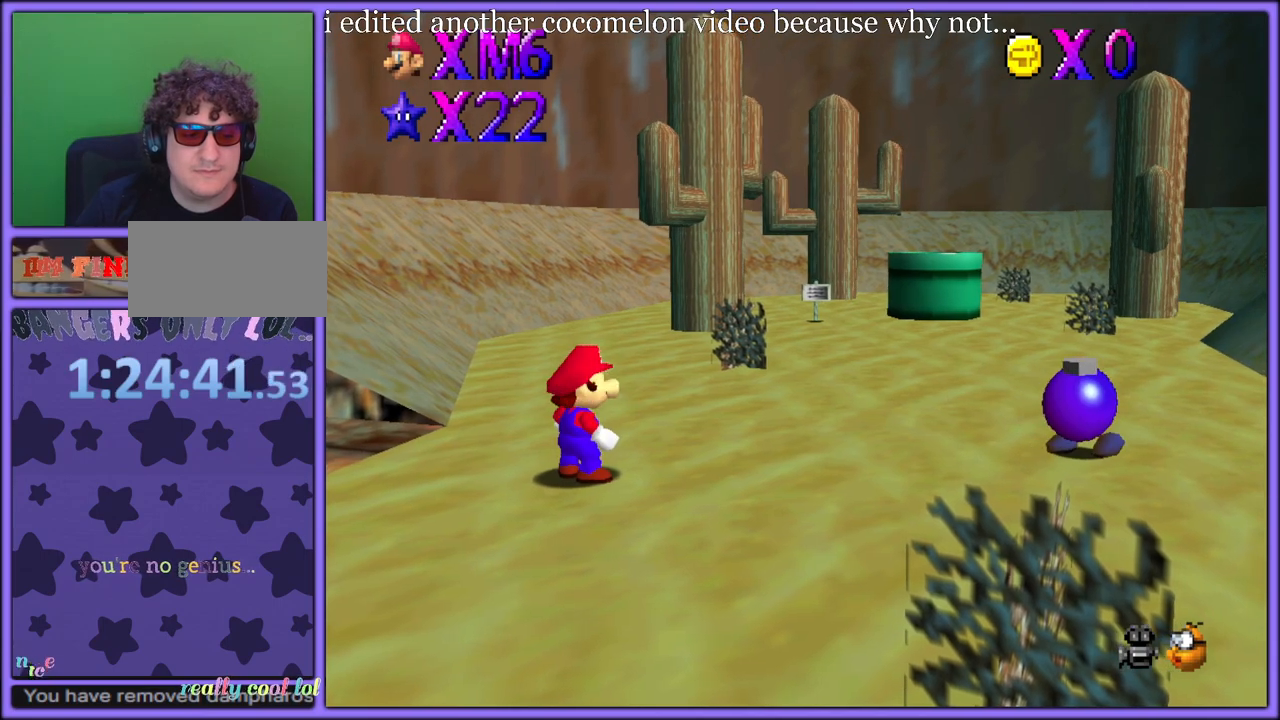
Gameplay with a controller (Nintendo layout); each line is a JSON object with the inputs held at the frame after it. "button_events" lists button changes between this image and that frame as [ms after this image, input, new state], when the widget could be followed in between (sticks are given only as held states). Not read: L1 L3 R3.
{"buttons": [], "left_stick": "up-right", "button_events": []}
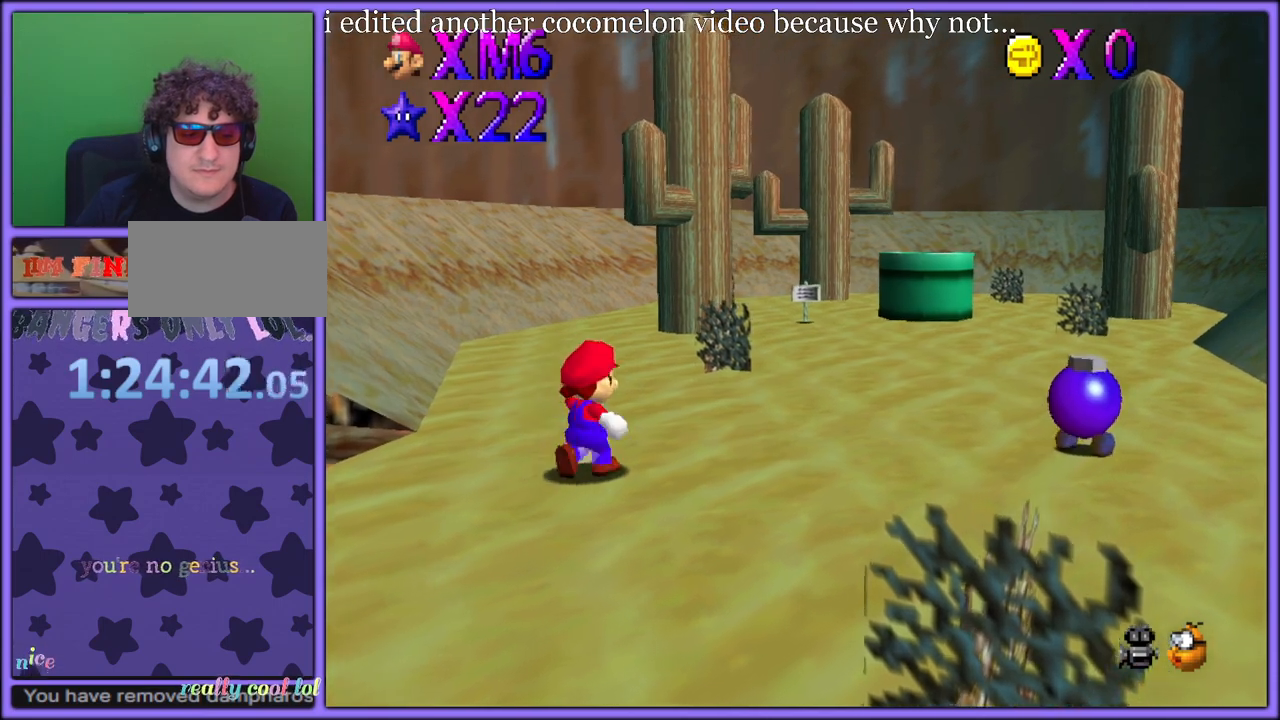
{"buttons": [], "left_stick": "up-right", "button_events": []}
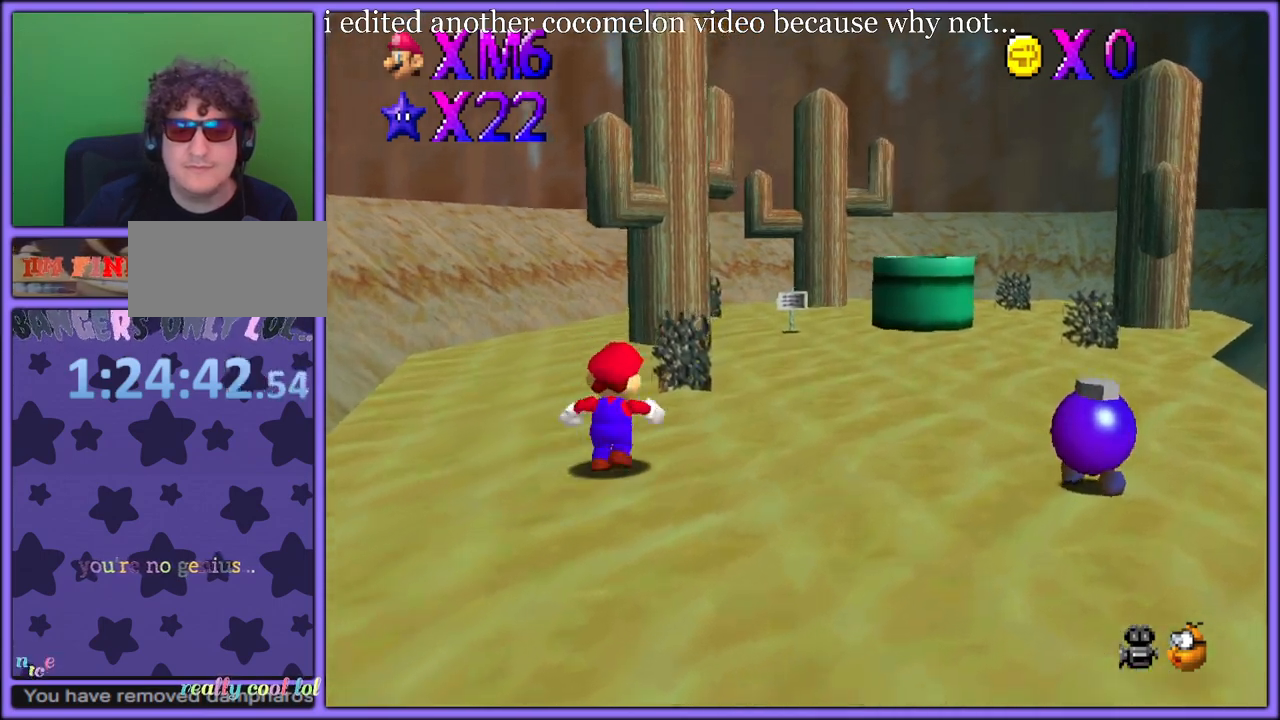
{"buttons": ["C_LEFT"], "left_stick": "up-right", "button_events": [[250, "A", "down"], [333, "A", "up"], [467, "C_LEFT", "down"]]}
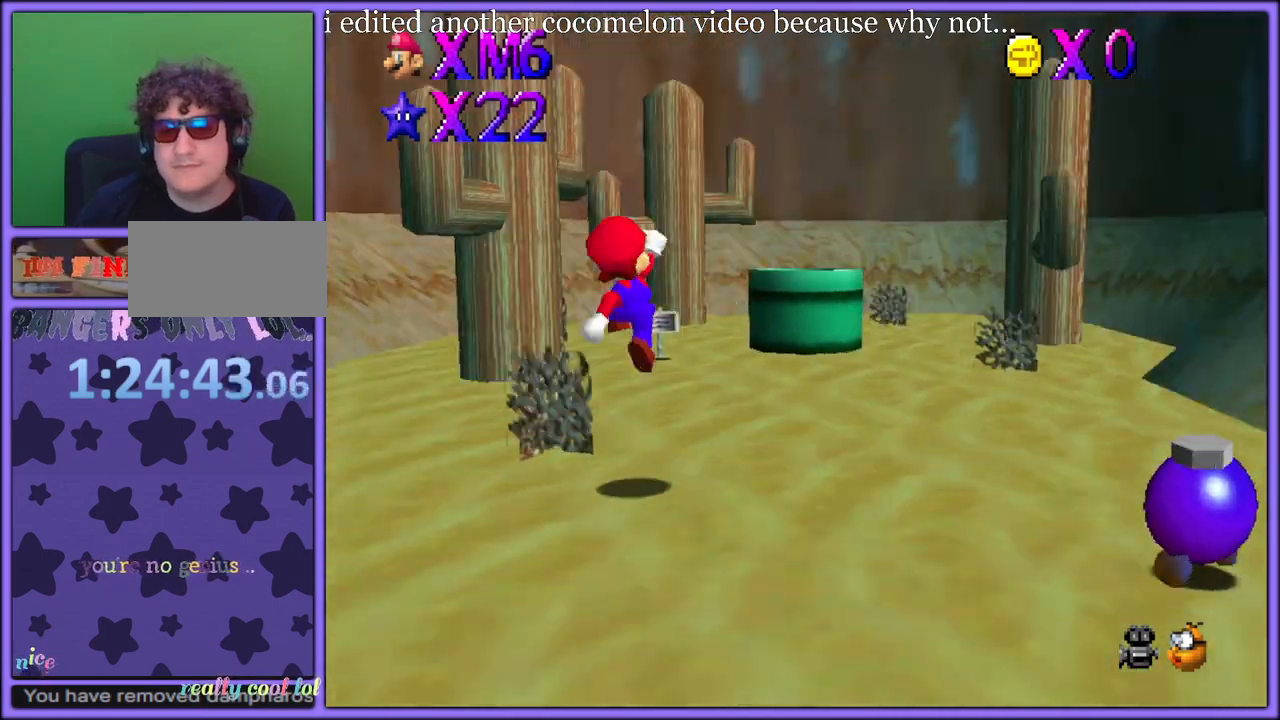
{"buttons": [], "left_stick": "up-left", "button_events": [[83, "C_LEFT", "up"], [167, "B", "down"], [233, "A", "down"], [233, "B", "up"], [317, "B", "down"], [333, "A", "up"], [383, "B", "up"]]}
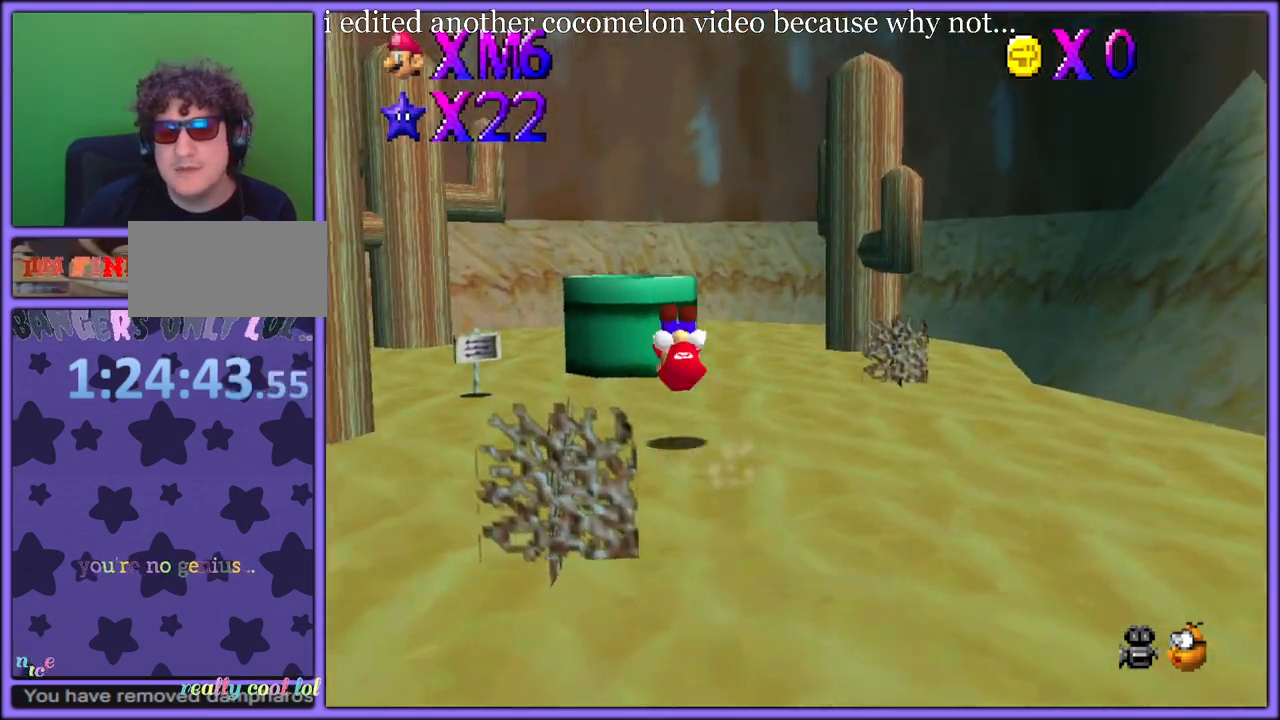
{"buttons": ["A"], "left_stick": "up", "button_events": [[367, "A", "down"]]}